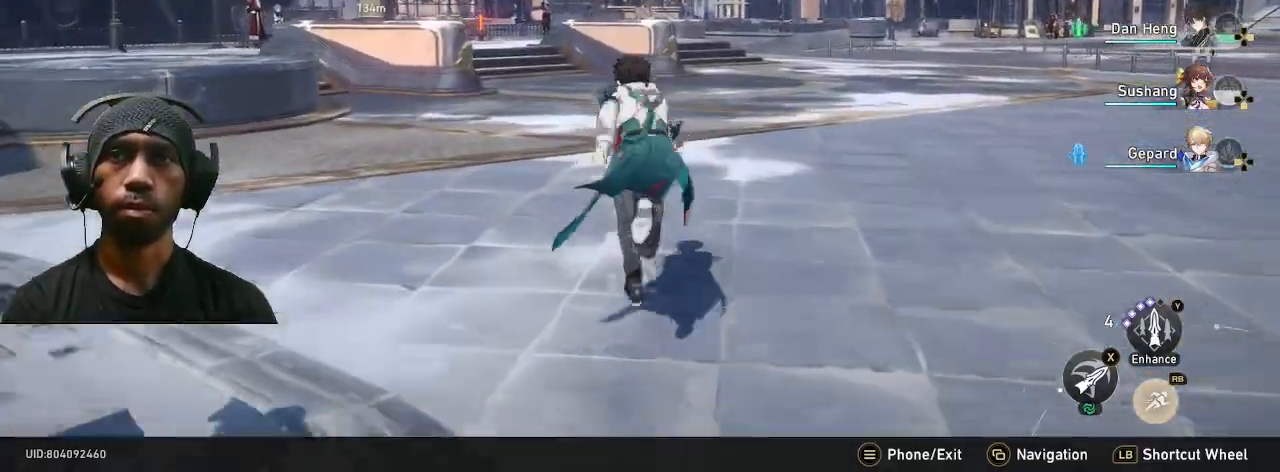
Gameplay with a controller (PlayStation layout); each line is a JSON object with the inputs held at the frame after it. "button_events" lists button changes between this image and that frame as [ms after this image, input, new state], when the widget could be followed in between (sticks are given only as held states). Not read: DPAD_RIGHT L1 R3 TOUCHPAD.
{"buttons": ["R2"], "left_stick": "up", "right_stick": "center", "button_events": []}
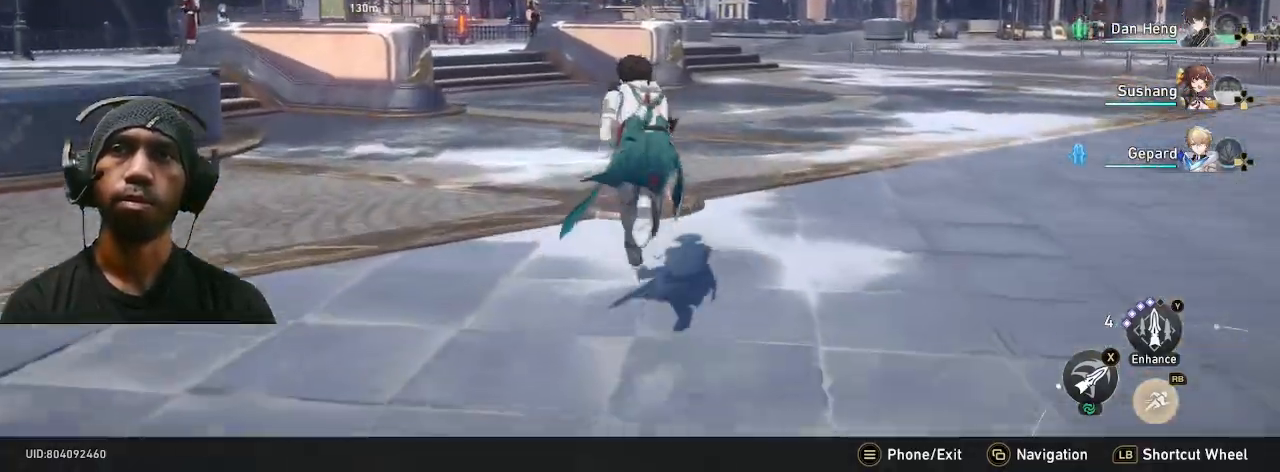
{"buttons": ["R2"], "left_stick": "up", "right_stick": "center", "button_events": []}
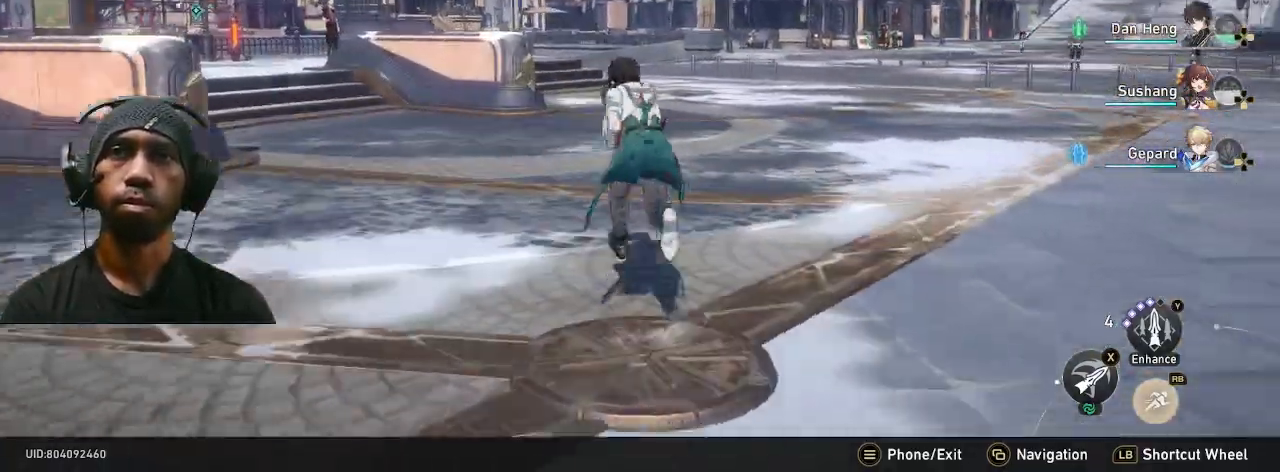
{"buttons": ["R2"], "left_stick": "up", "right_stick": "center", "button_events": []}
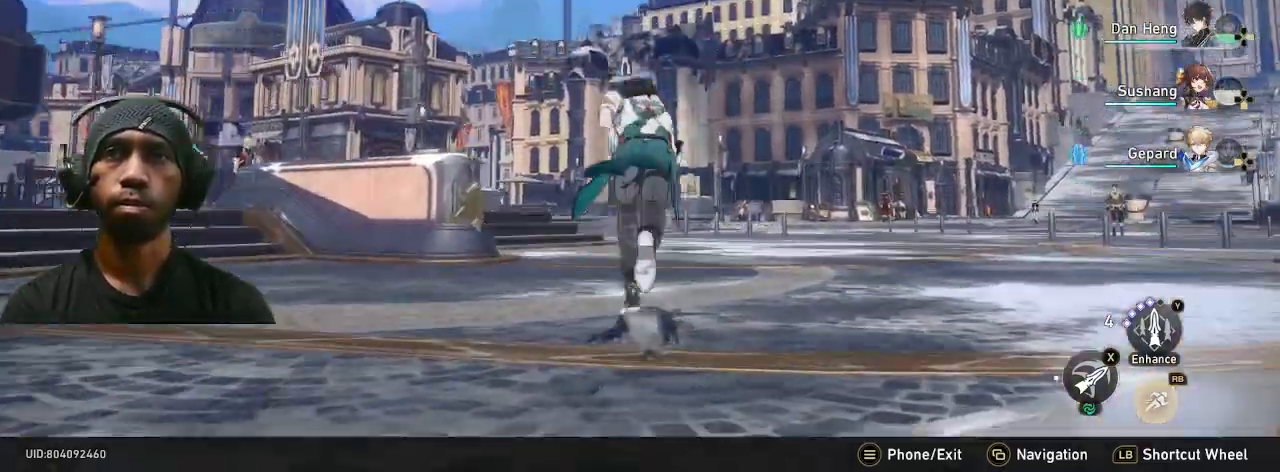
{"buttons": ["R2"], "left_stick": "up", "right_stick": "center", "button_events": []}
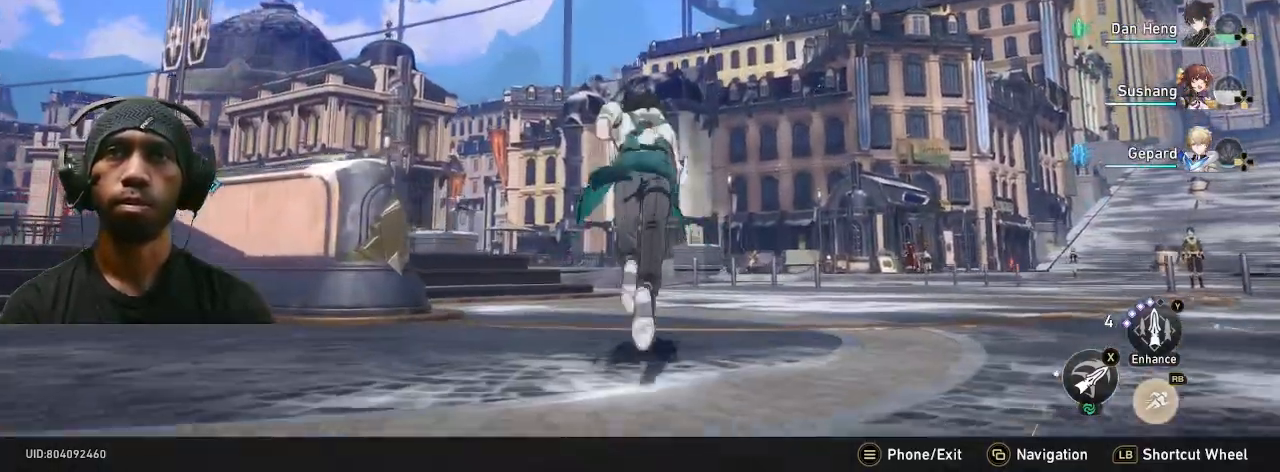
{"buttons": ["R2"], "left_stick": "up", "right_stick": "center", "button_events": []}
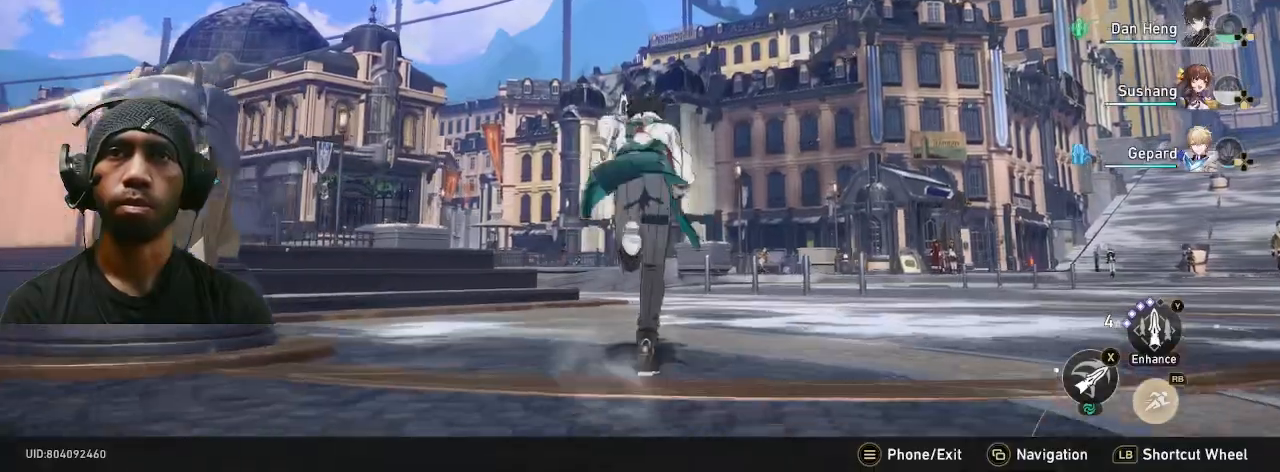
{"buttons": ["R2"], "left_stick": "up", "right_stick": "down", "button_events": []}
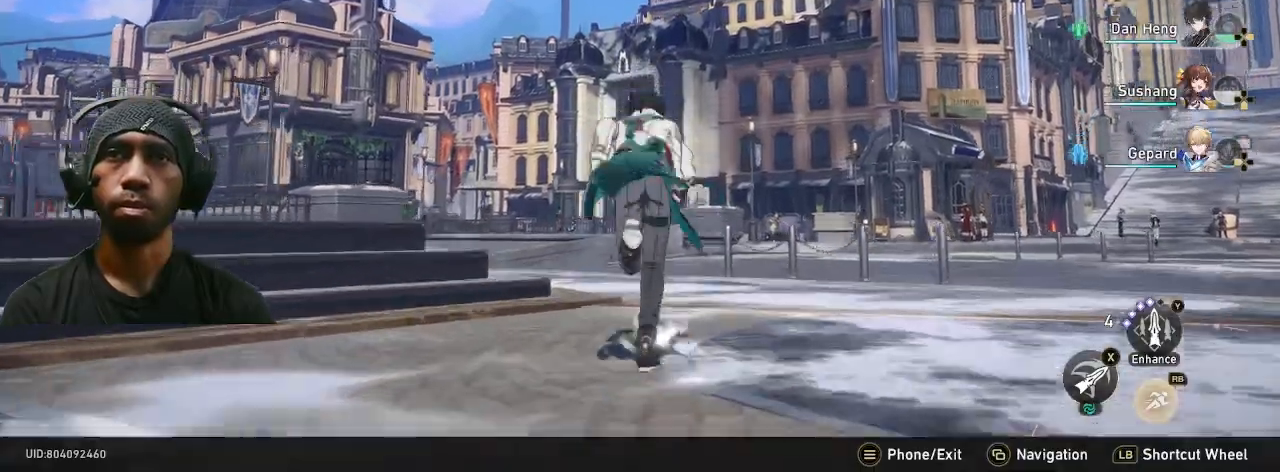
{"buttons": ["R2"], "left_stick": "up", "right_stick": "center", "button_events": []}